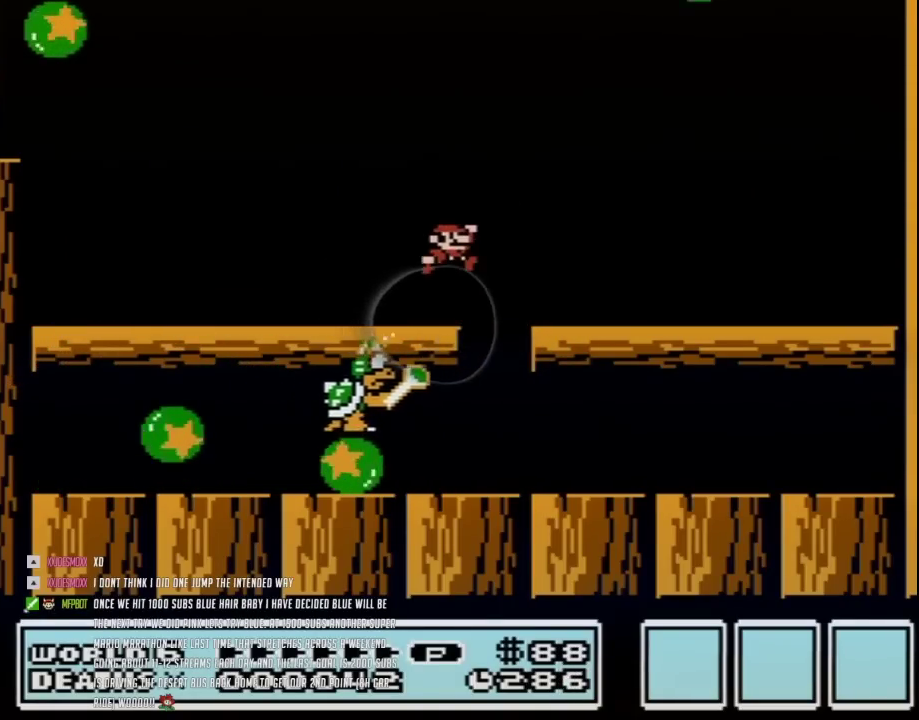
Gameplay with a controller (Nintendo layout); each line is a JSON object with the inputs held at the frame after it. "events" lists button and stick changes between this image and that frame as [ms after this image, input, new state], when the widget could be followed in between. Not read: L3 R3.
{"buttons": ["A", "B", "DPAD_LEFT"], "events": [[67, "A", "down"], [67, "DPAD_RIGHT", "down"], [133, "A", "up"], [317, "DPAD_RIGHT", "up"], [383, "DPAD_LEFT", "down"], [467, "A", "down"]]}
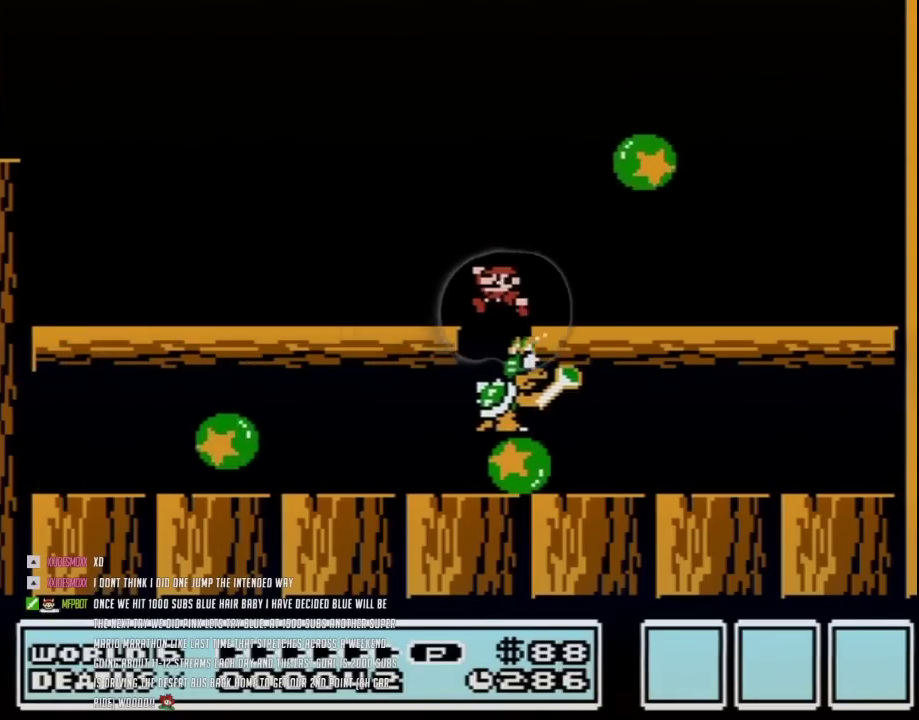
{"buttons": ["B", "DPAD_LEFT"], "events": [[33, "DPAD_LEFT", "up"], [133, "DPAD_LEFT", "down"], [167, "A", "up"]]}
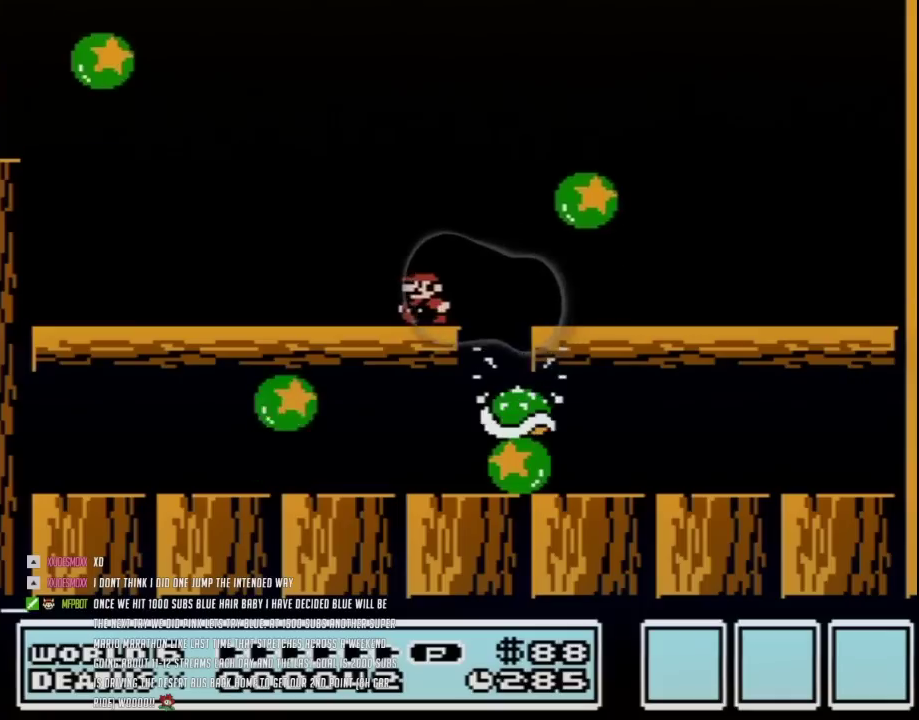
{"buttons": ["B", "DPAD_LEFT"], "events": [[67, "DPAD_LEFT", "up"], [150, "DPAD_RIGHT", "down"], [267, "DPAD_RIGHT", "up"], [367, "DPAD_LEFT", "down"]]}
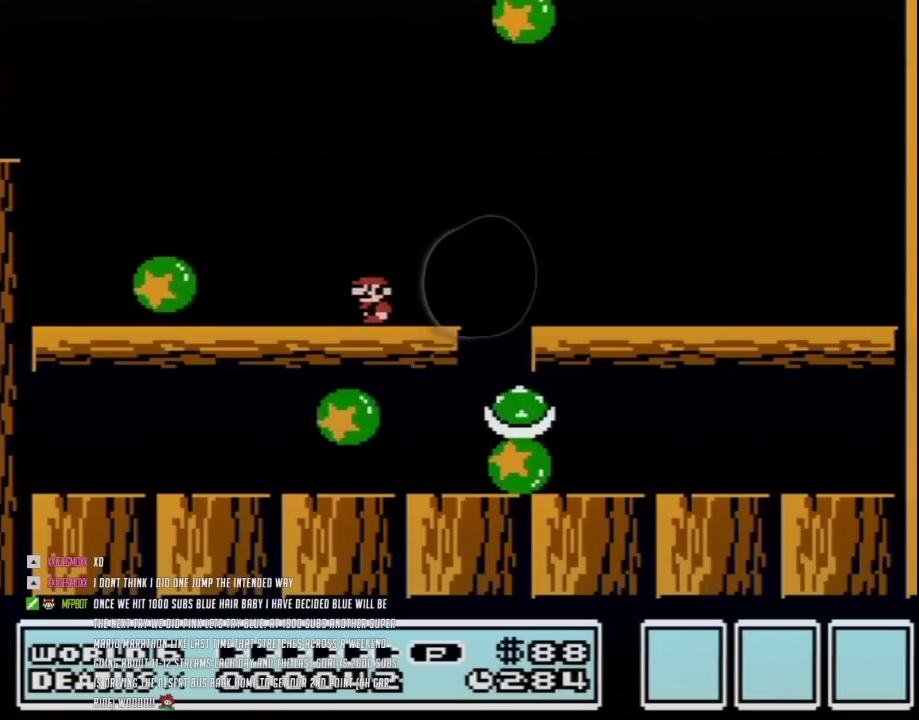
{"buttons": ["B", "DPAD_LEFT"], "events": [[83, "DPAD_LEFT", "up"], [183, "DPAD_RIGHT", "down"], [317, "DPAD_RIGHT", "up"], [433, "DPAD_LEFT", "down"]]}
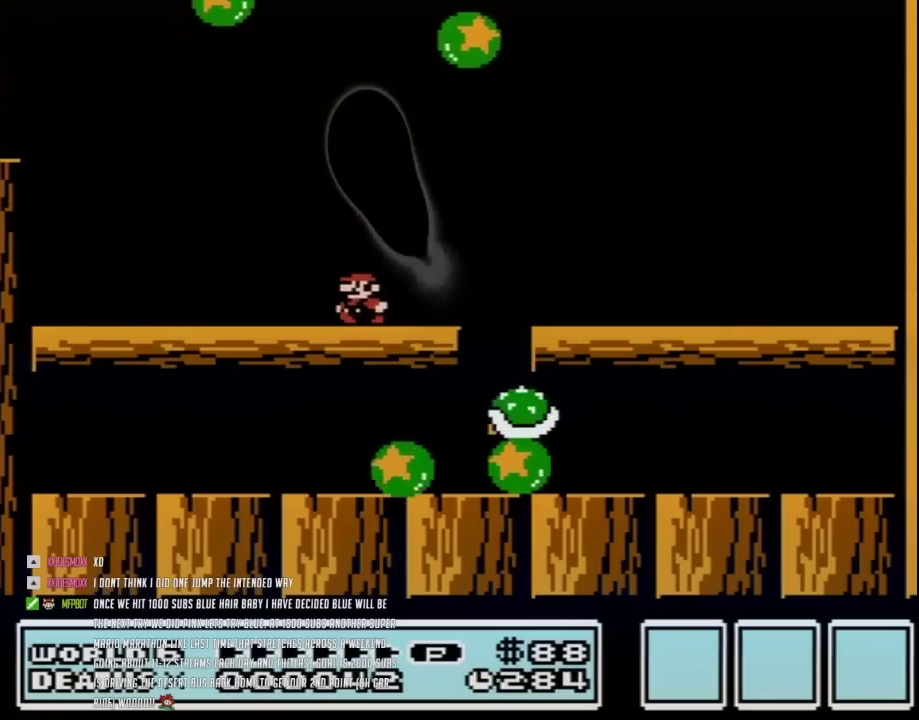
{"buttons": ["B"], "events": [[500, "DPAD_LEFT", "up"]]}
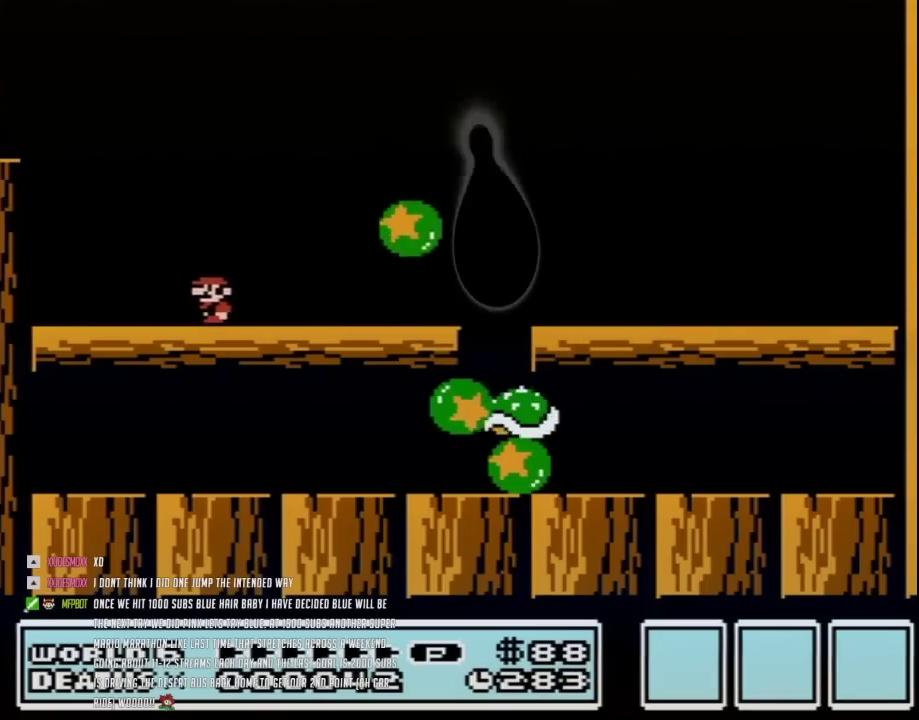
{"buttons": ["B"], "events": []}
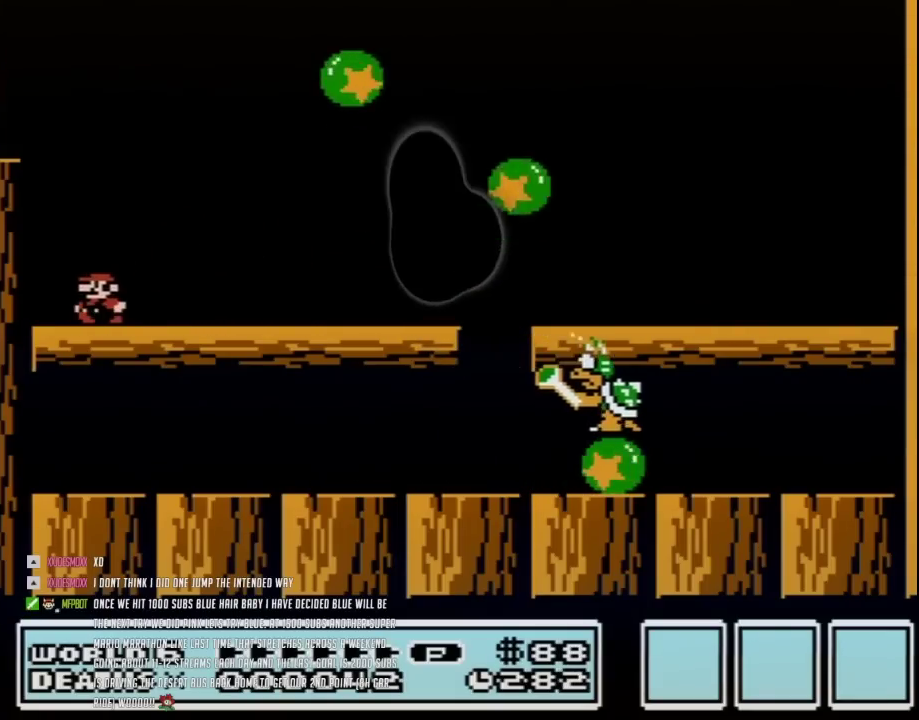
{"buttons": ["B", "DPAD_RIGHT"], "events": [[250, "DPAD_RIGHT", "down"]]}
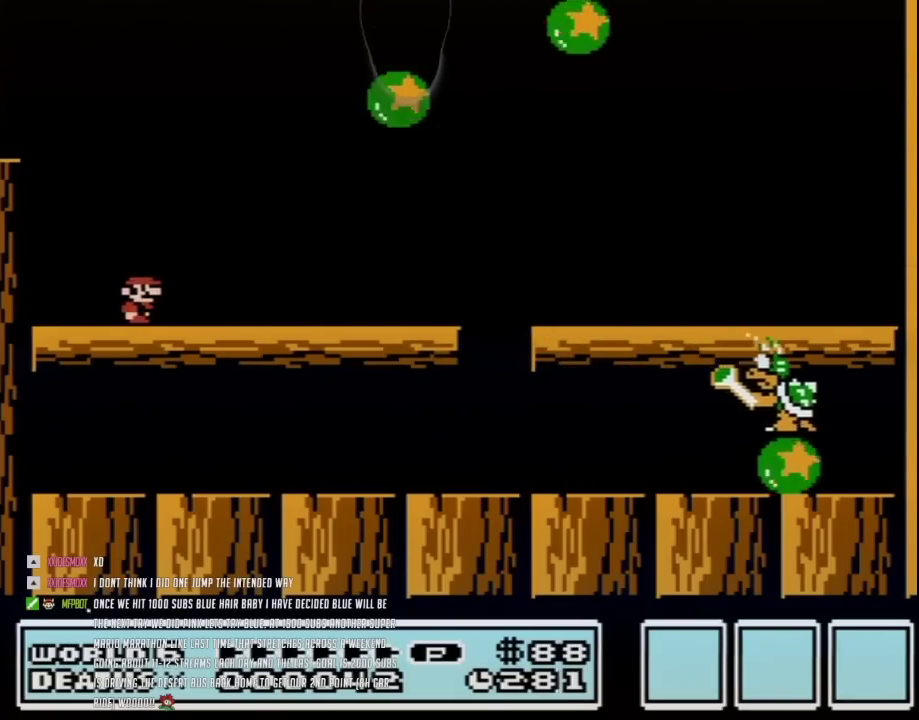
{"buttons": ["B"], "events": [[250, "DPAD_RIGHT", "up"], [350, "DPAD_LEFT", "down"], [500, "DPAD_LEFT", "up"]]}
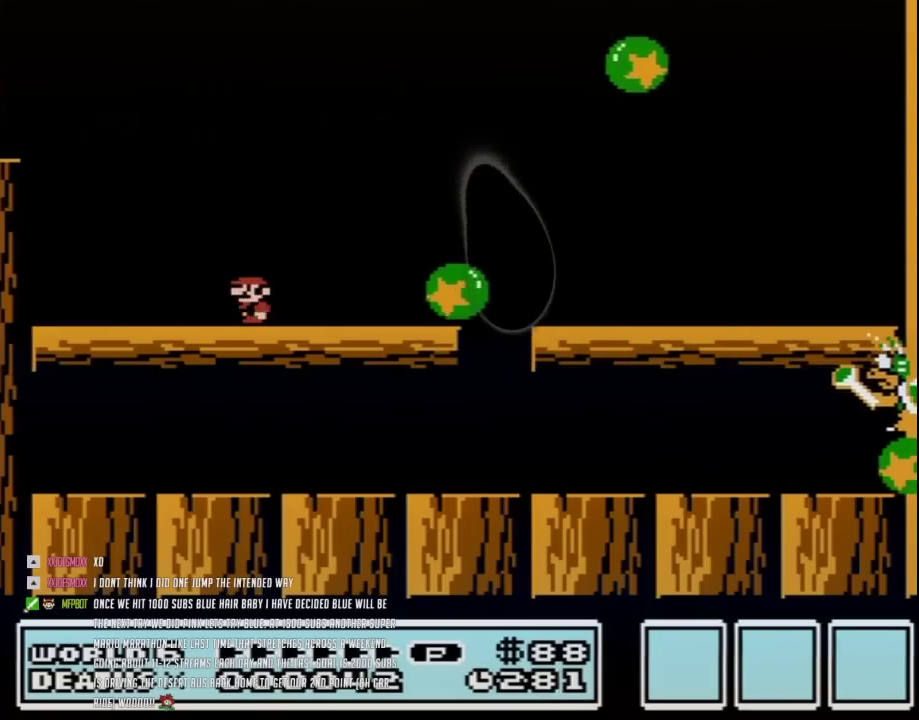
{"buttons": ["B"], "events": [[133, "DPAD_RIGHT", "down"], [383, "DPAD_RIGHT", "up"]]}
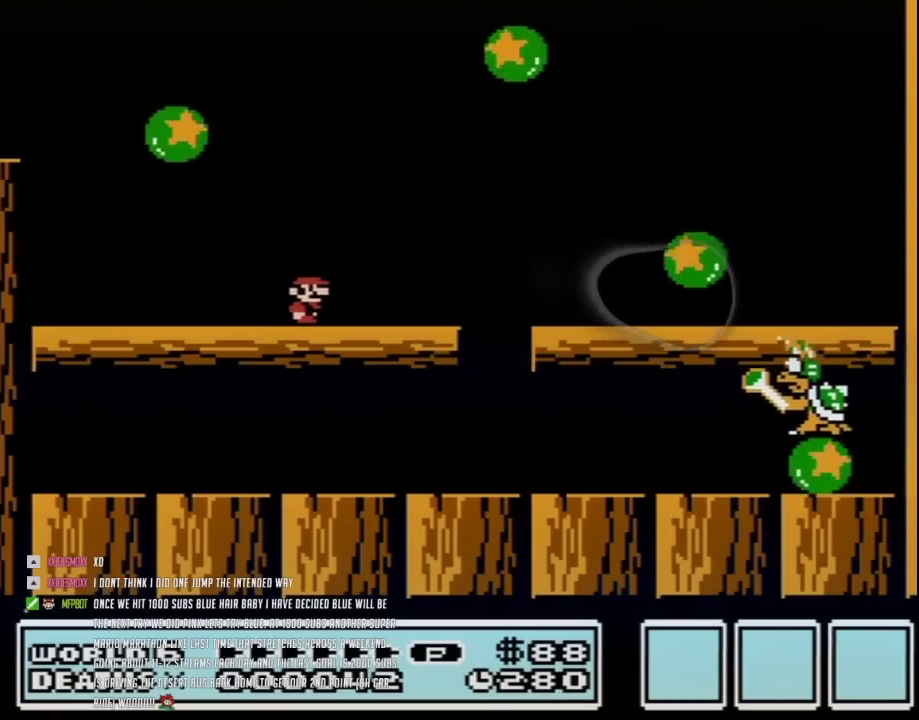
{"buttons": ["B"], "events": []}
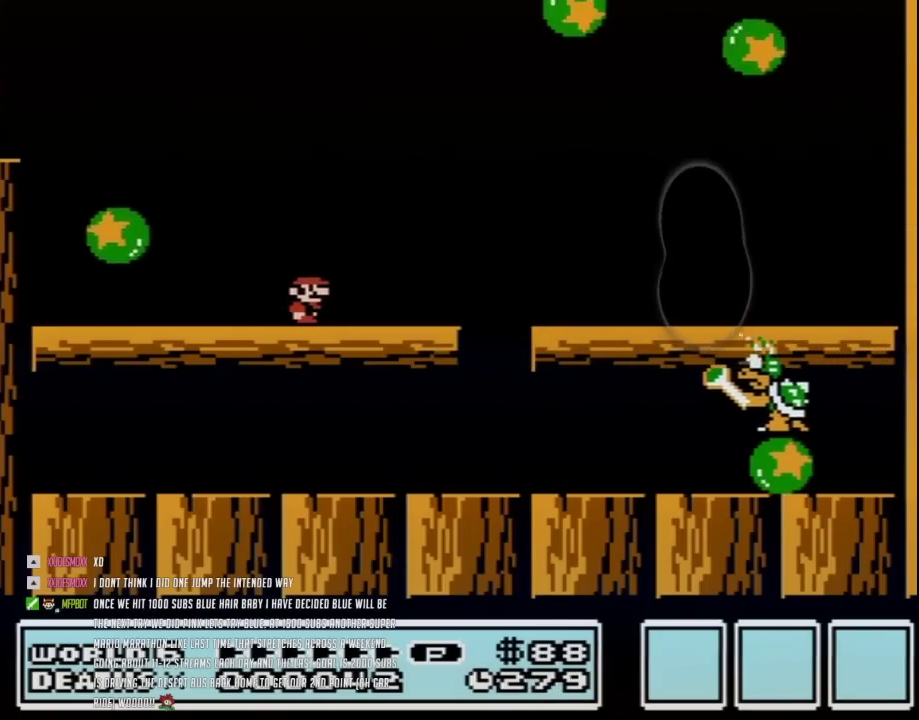
{"buttons": ["B"], "events": [[250, "DPAD_RIGHT", "down"], [467, "DPAD_RIGHT", "up"]]}
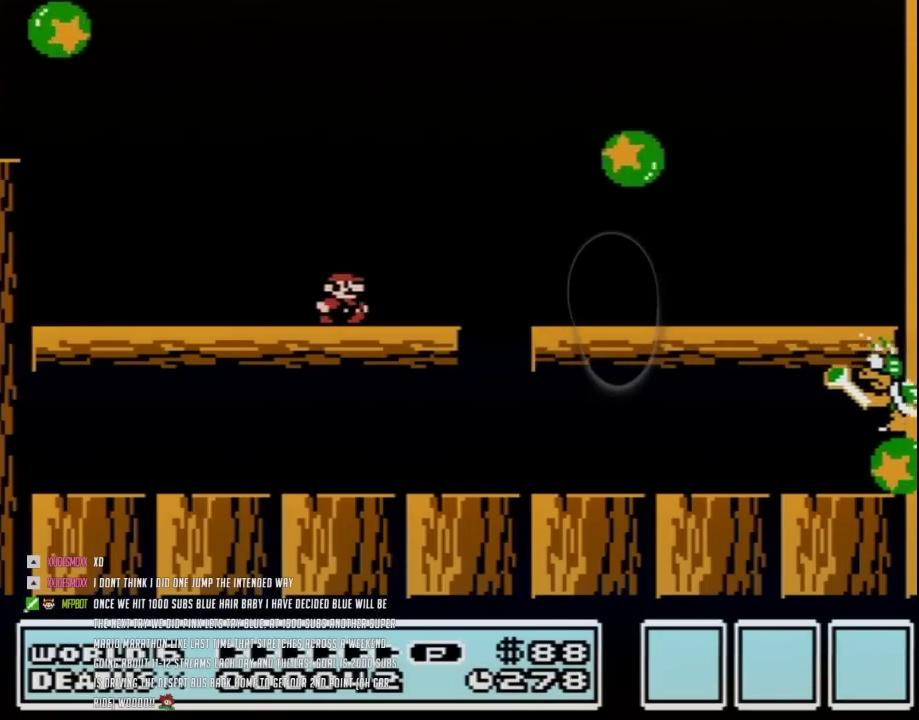
{"buttons": ["B", "DPAD_RIGHT"], "events": [[133, "DPAD_LEFT", "down"], [183, "DPAD_LEFT", "up"], [283, "DPAD_RIGHT", "down"]]}
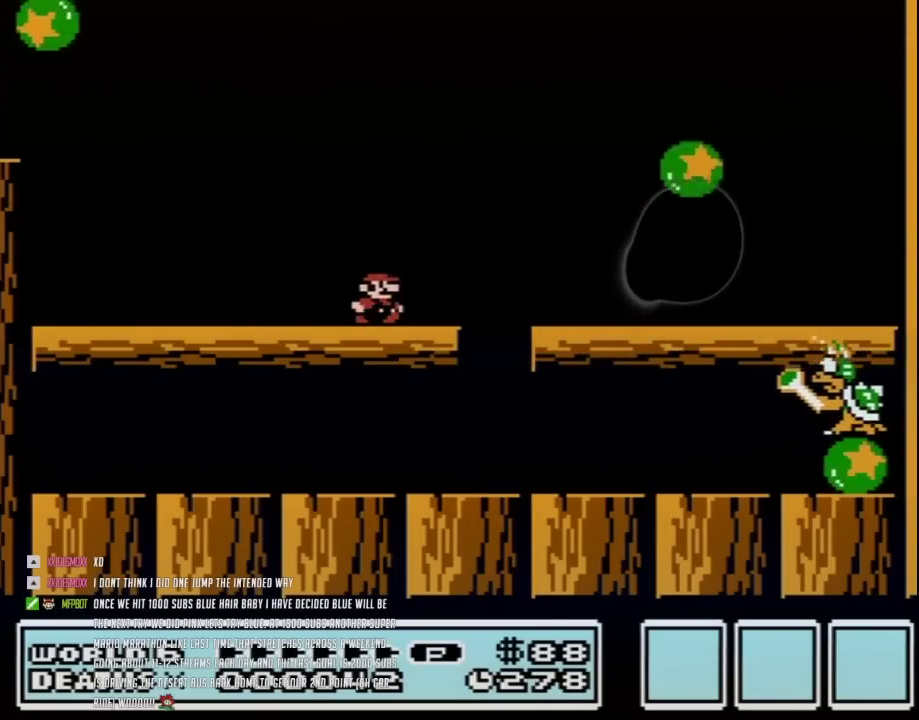
{"buttons": ["B"], "events": [[33, "DPAD_RIGHT", "up"], [133, "DPAD_LEFT", "down"], [250, "DPAD_LEFT", "up"], [317, "DPAD_RIGHT", "down"], [467, "DPAD_RIGHT", "up"]]}
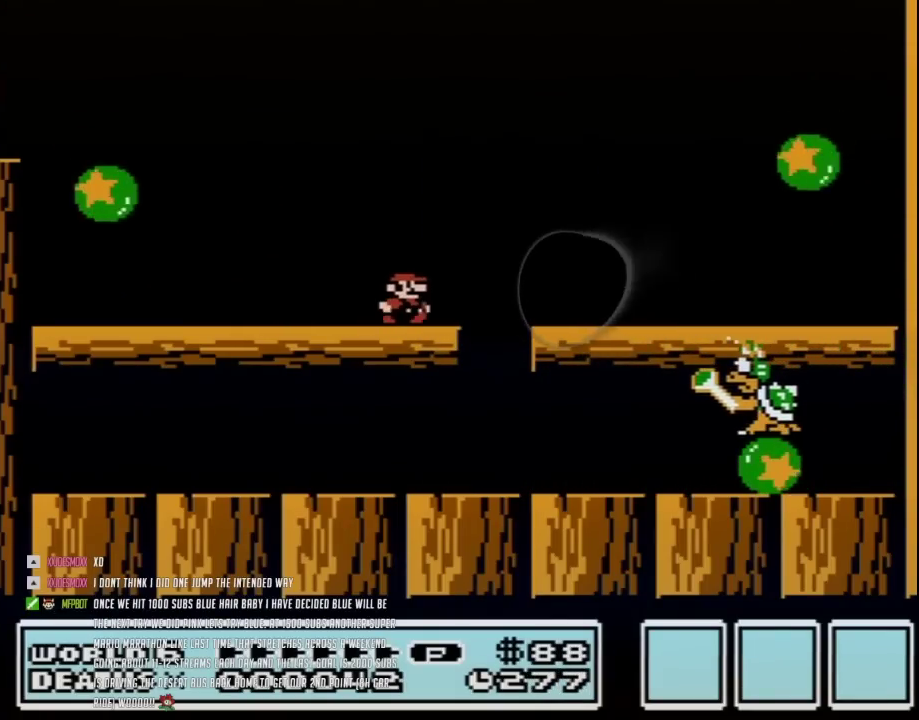
{"buttons": ["B"], "events": [[183, "DPAD_RIGHT", "down"], [317, "DPAD_RIGHT", "up"]]}
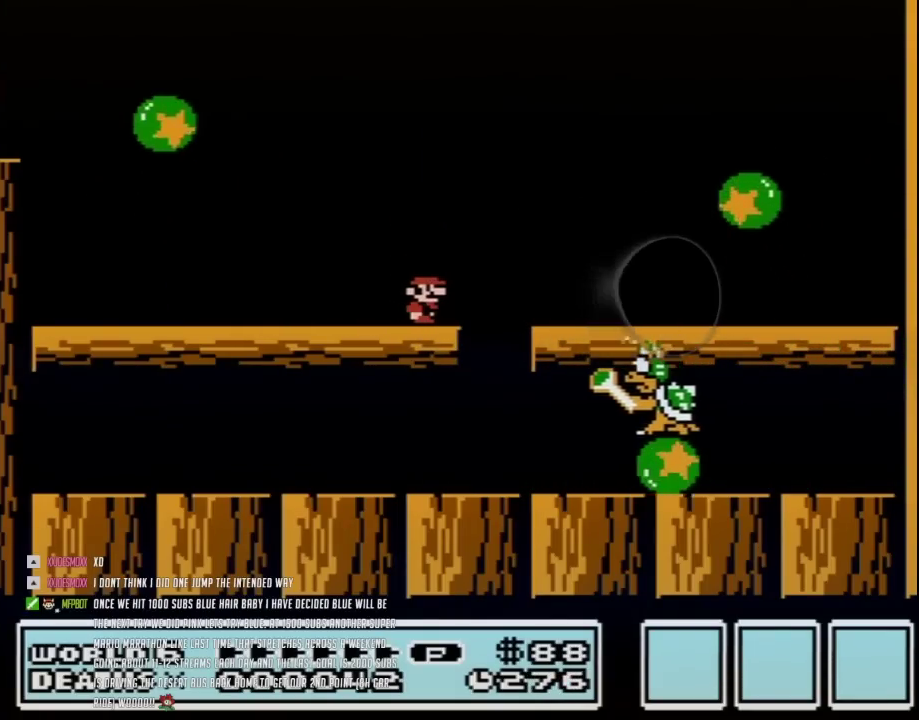
{"buttons": ["B", "DPAD_LEFT"], "events": [[133, "DPAD_RIGHT", "down"], [167, "A", "down"], [217, "A", "up"], [383, "DPAD_RIGHT", "up"], [483, "DPAD_LEFT", "down"]]}
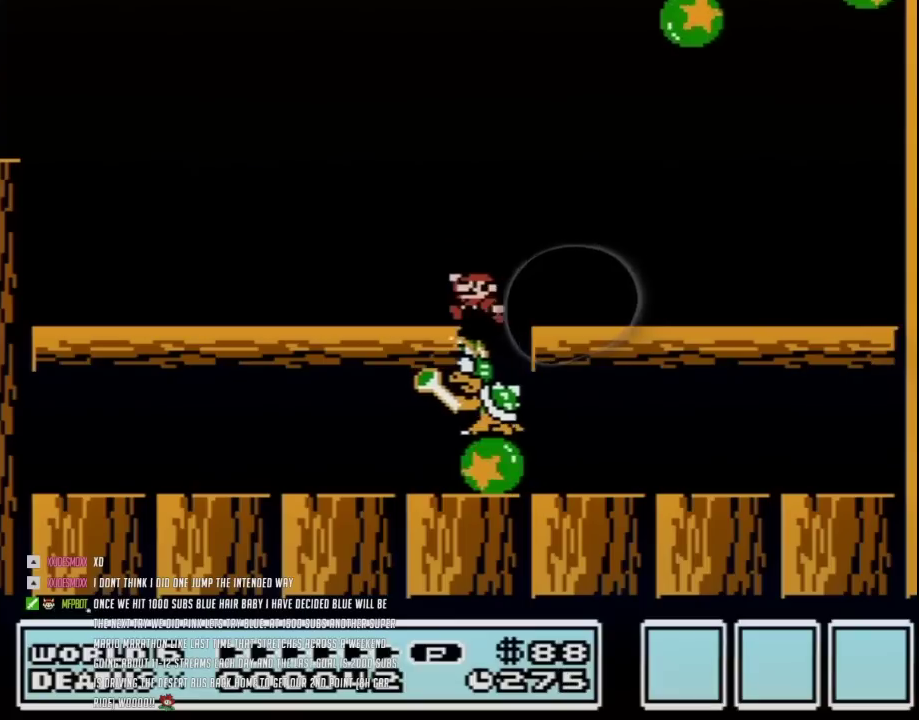
{"buttons": ["B", "DPAD_LEFT"], "events": [[67, "A", "down"], [233, "A", "up"]]}